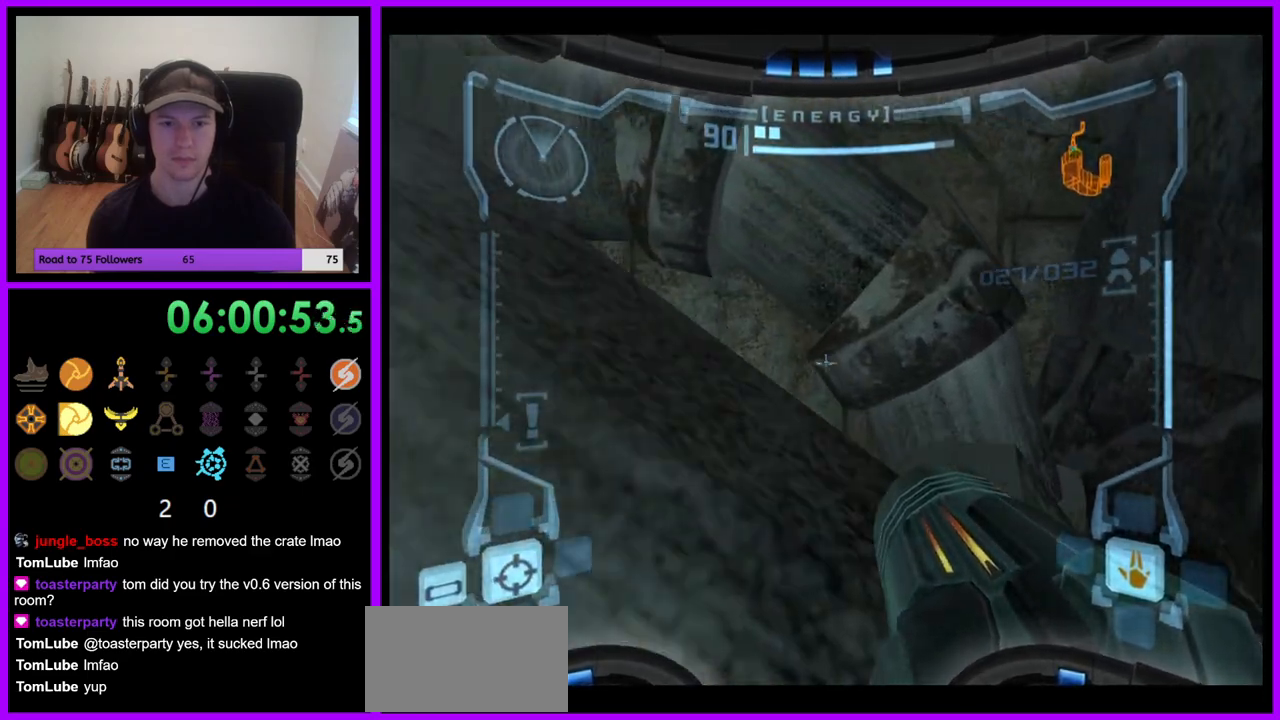
Gameplay with a controller (Nintendo layout); each line is a JSON object with the inputs held at the frame after it (dt_ms = milliseconds from this image to that frame). "events" lists button and stick changes between this image and that frame as [ms after this image, input, new state], when the widget could be followed in between. Not read: L3 R3 Z.
{"dt_ms": 1000, "buttons": ["L1"], "left_stick": "down-right", "right_stick": "center", "events": [[67, "left_stick", "center"], [717, "B", "down"], [817, "B", "up"], [900, "left_stick", "down"], [967, "left_stick", "down-right"]]}
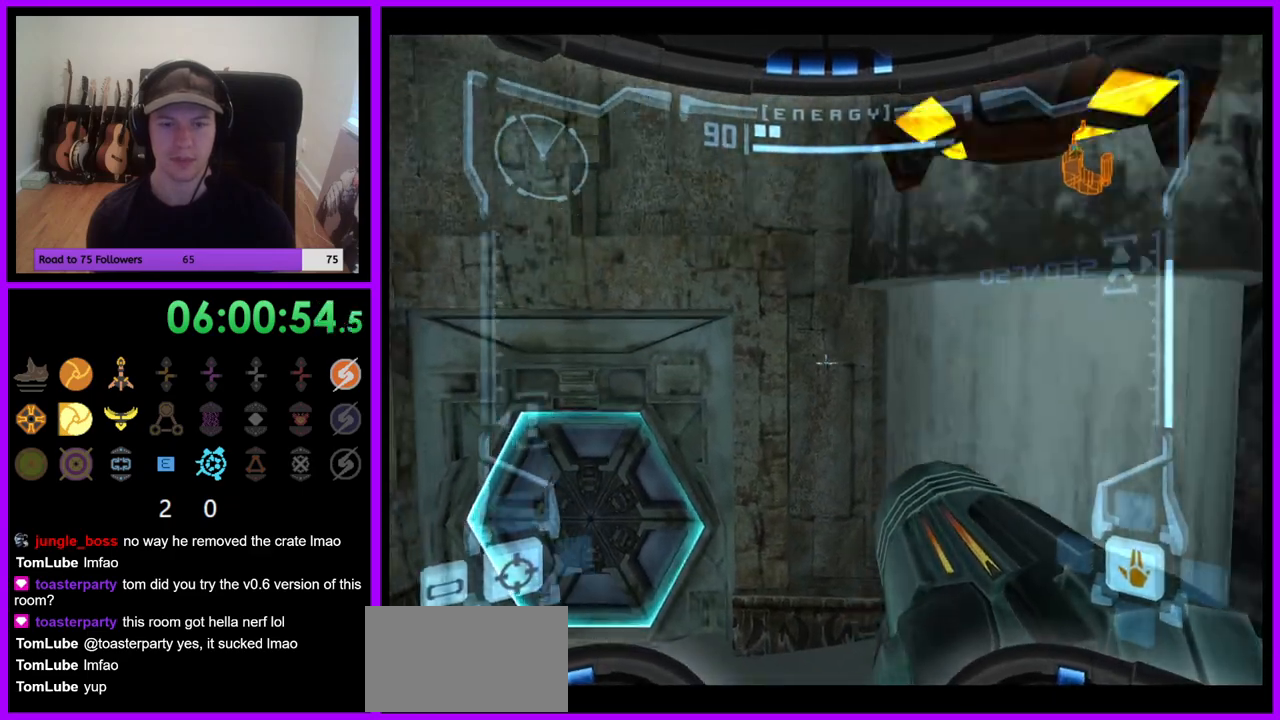
{"dt_ms": 500, "buttons": ["L1"], "left_stick": "center", "right_stick": "center", "events": [[167, "left_stick", "center"]]}
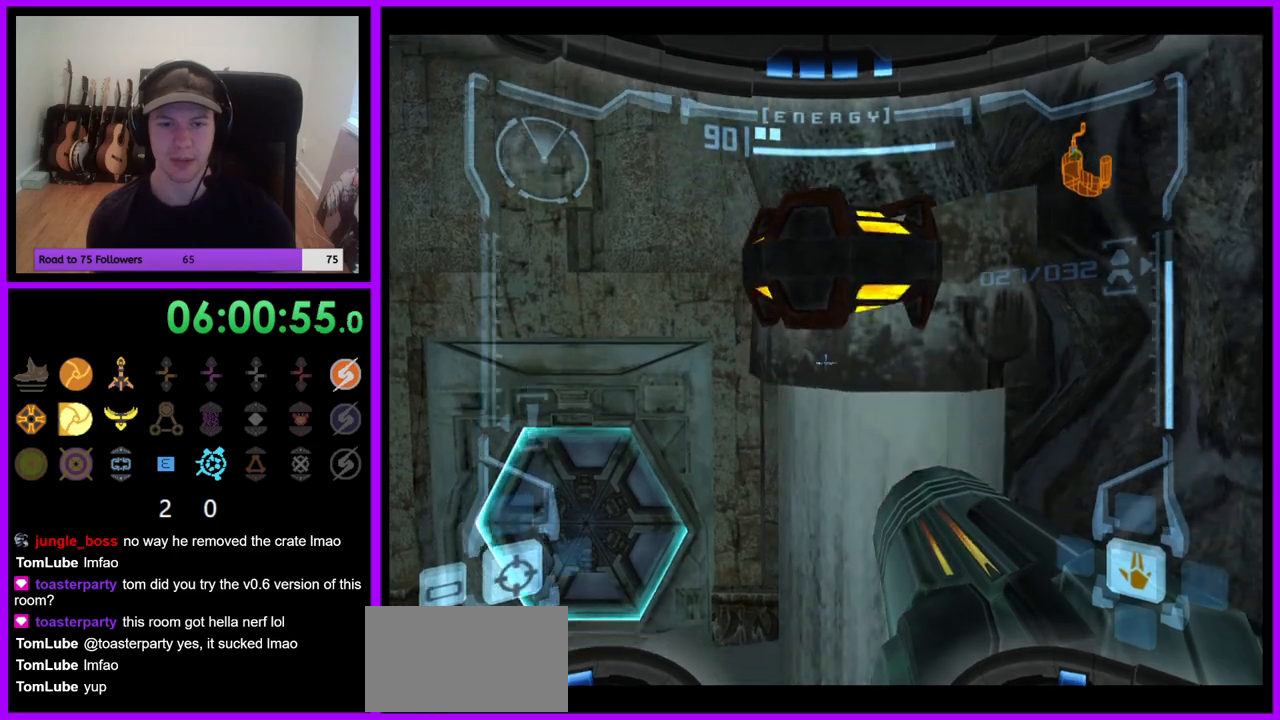
{"dt_ms": 500, "buttons": ["L1"], "left_stick": "up", "right_stick": "center", "events": [[217, "B", "down"], [317, "B", "up"], [483, "left_stick", "up"]]}
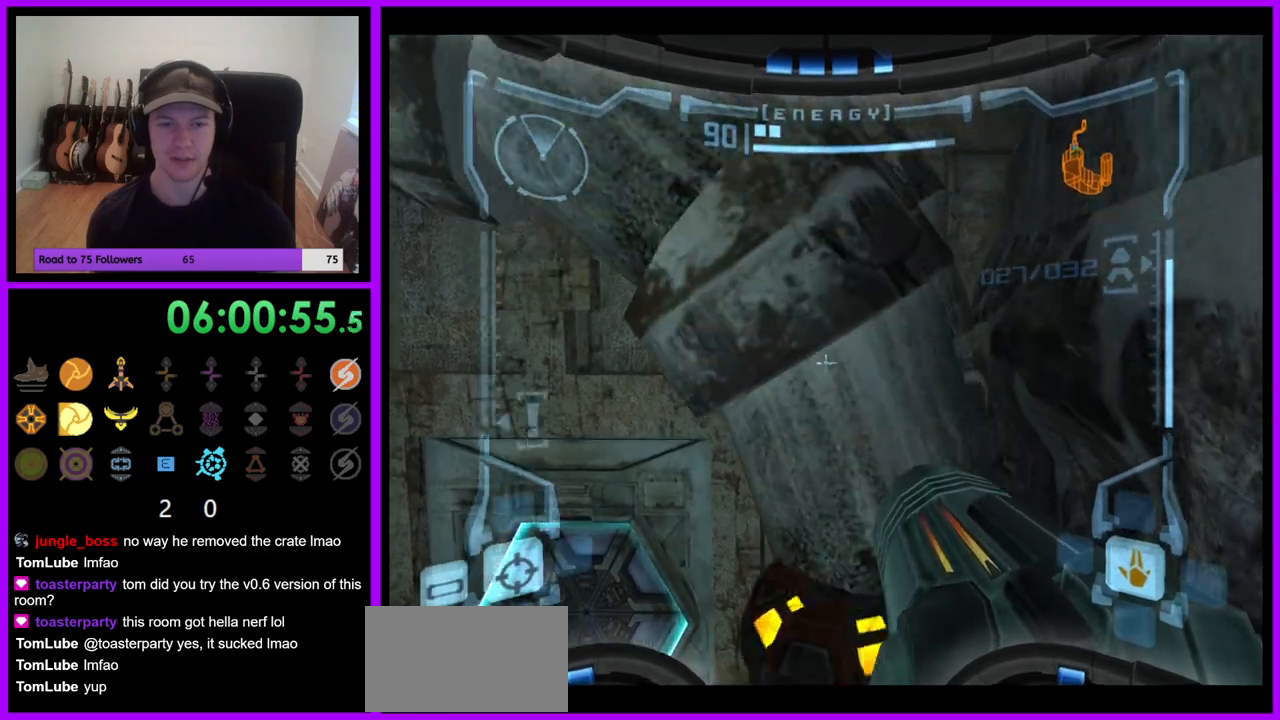
{"dt_ms": 500, "buttons": ["L1"], "left_stick": "center", "right_stick": "center", "events": [[233, "left_stick", "up-right"], [400, "left_stick", "center"]]}
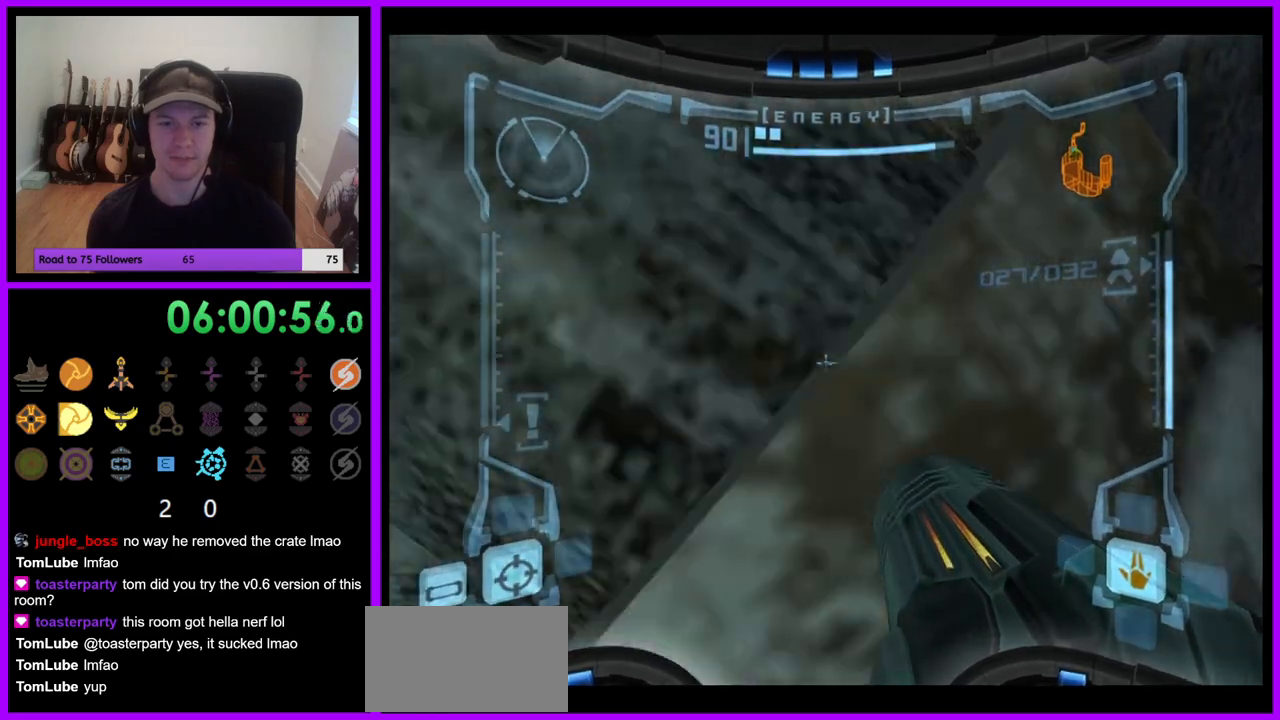
{"dt_ms": 500, "buttons": ["B", "L1"], "left_stick": "center", "right_stick": "center", "events": [[483, "B", "down"]]}
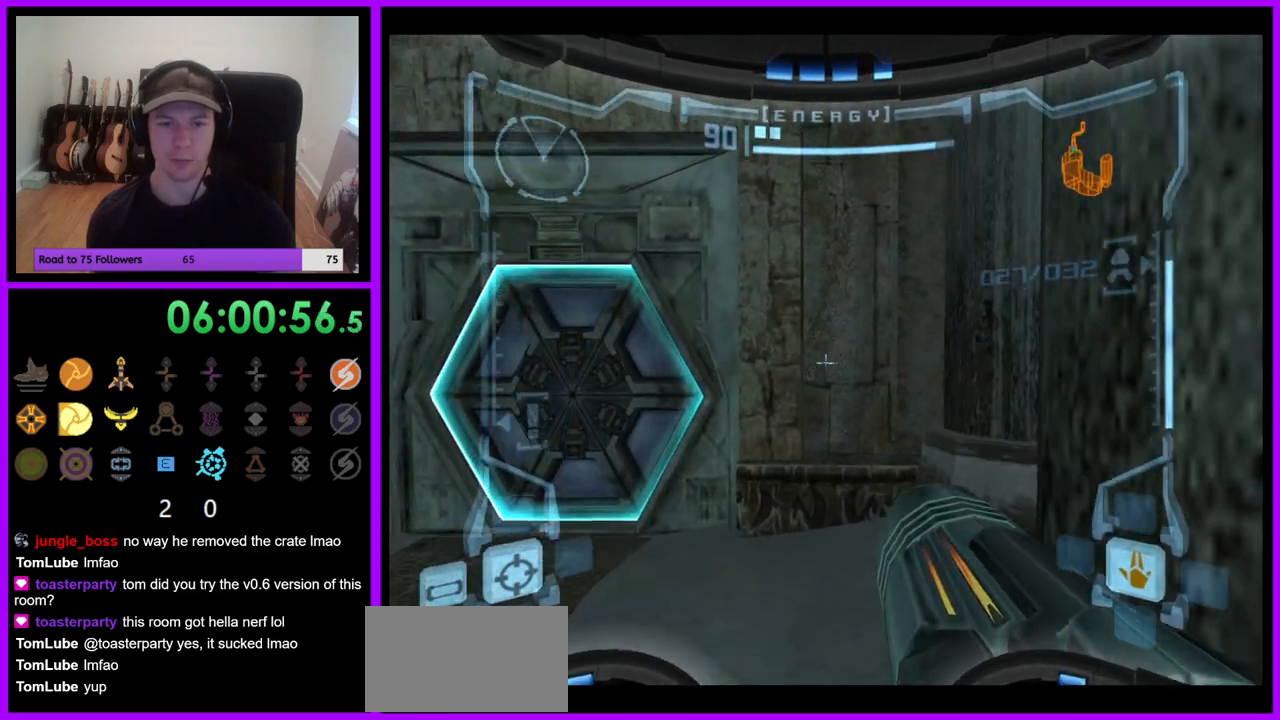
{"dt_ms": 500, "buttons": ["L1"], "left_stick": "center", "right_stick": "center", "events": [[100, "B", "up"], [150, "left_stick", "down"], [233, "left_stick", "down-right"], [433, "left_stick", "center"]]}
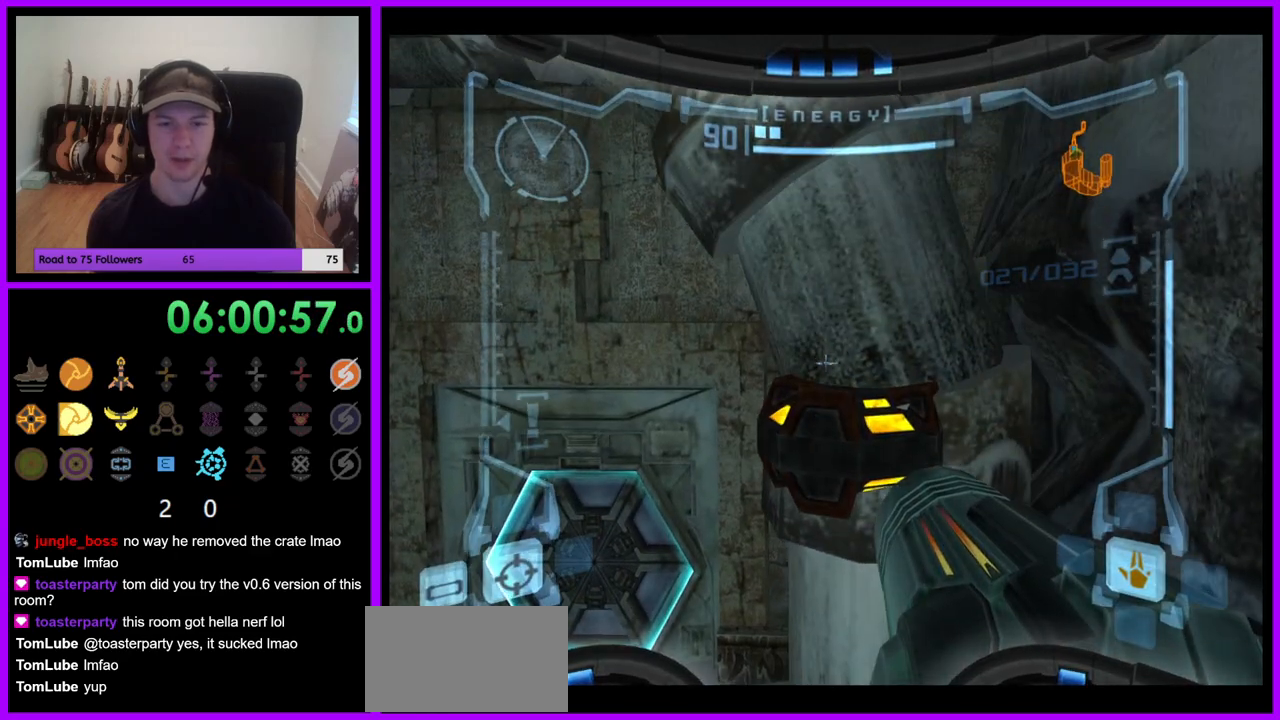
{"dt_ms": 500, "buttons": ["B", "L1"], "left_stick": "center", "right_stick": "center", "events": [[483, "B", "down"]]}
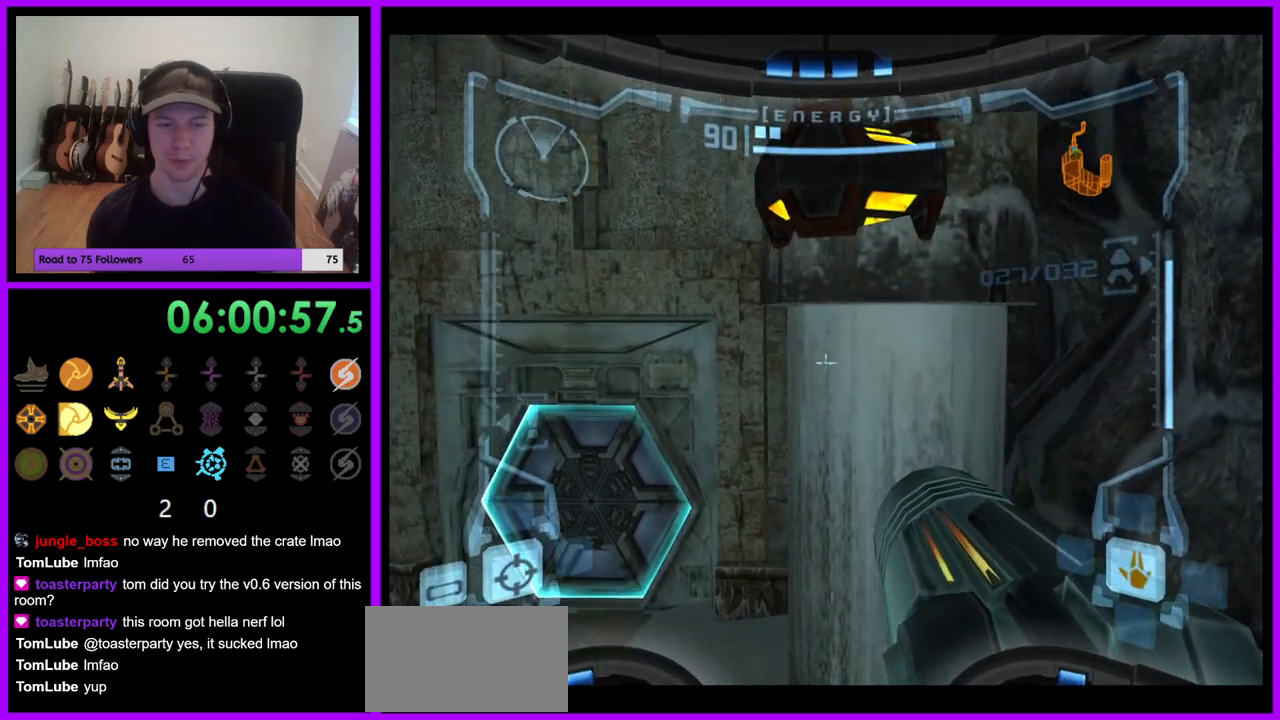
{"dt_ms": 500, "buttons": ["L1"], "left_stick": "up-right", "right_stick": "center", "events": [[117, "B", "up"], [217, "left_stick", "up"], [483, "left_stick", "up-right"]]}
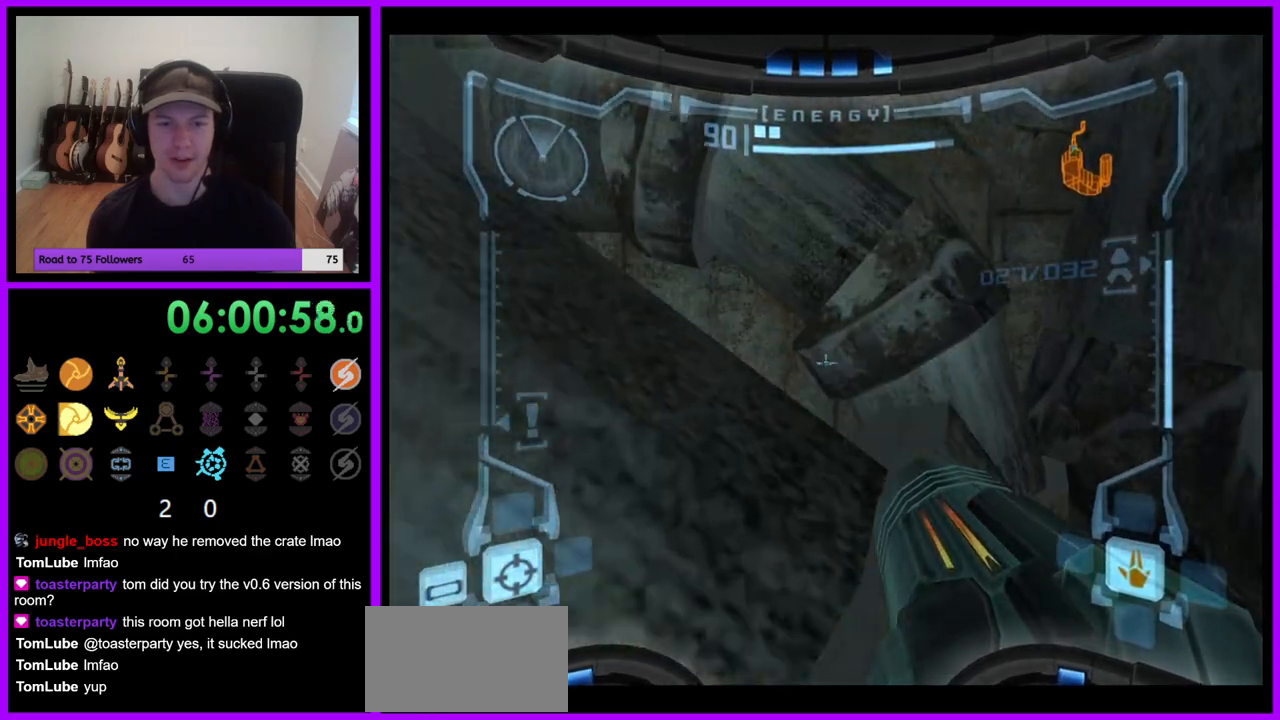
{"dt_ms": 500, "buttons": ["L1"], "left_stick": "center", "right_stick": "center", "events": [[350, "left_stick", "center"]]}
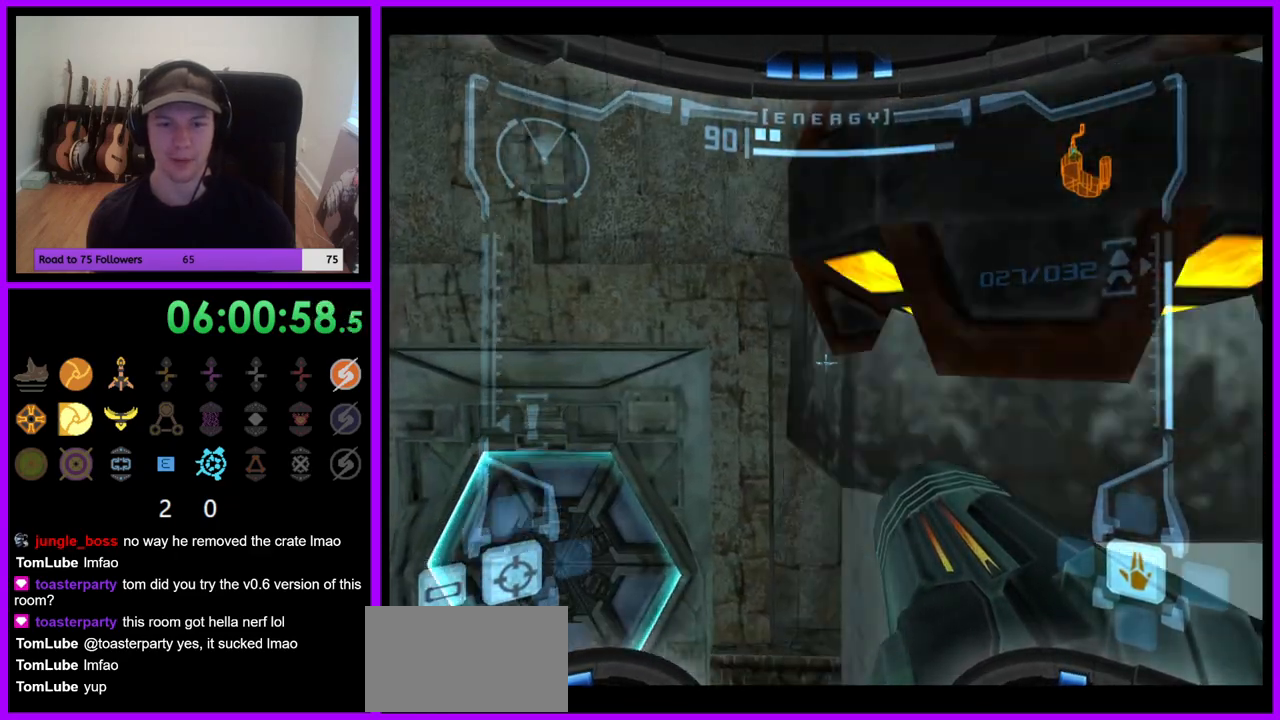
{"dt_ms": 500, "buttons": ["L1"], "left_stick": "down-right", "right_stick": "center", "events": [[283, "B", "down"], [383, "B", "up"], [433, "left_stick", "down"], [500, "left_stick", "down-right"]]}
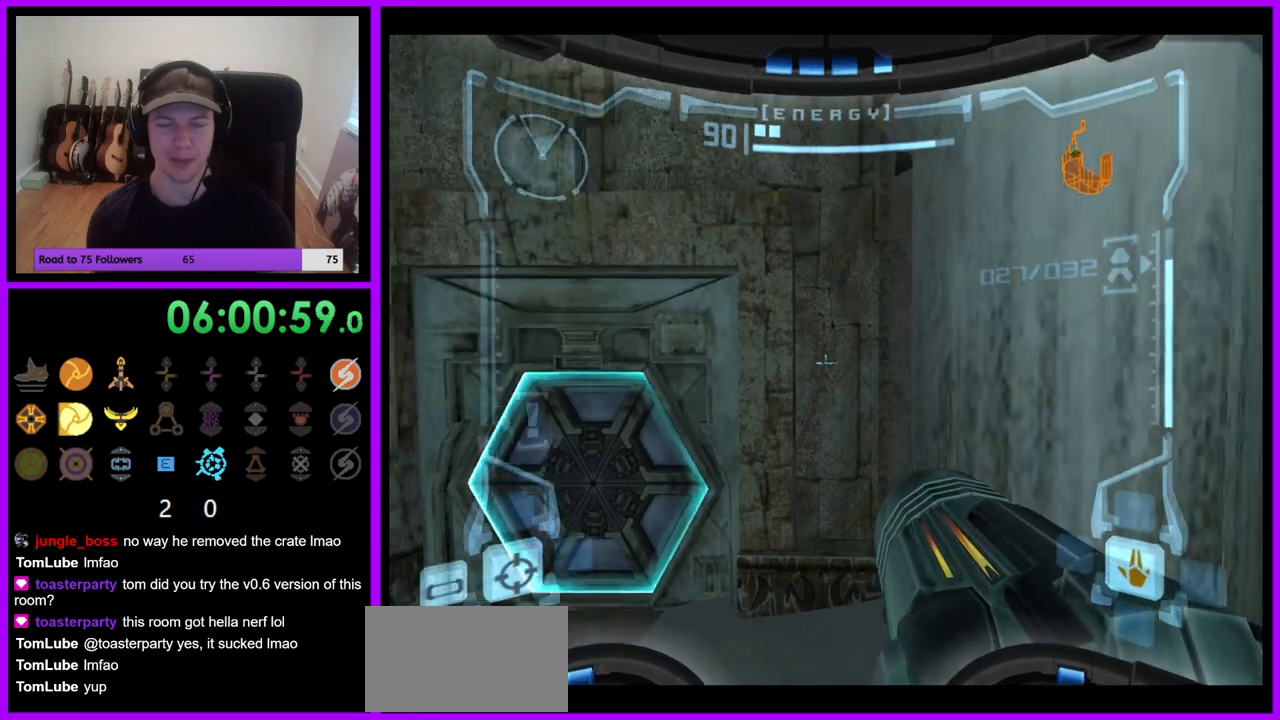
{"dt_ms": 500, "buttons": ["L1"], "left_stick": "center", "right_stick": "center", "events": [[200, "left_stick", "center"]]}
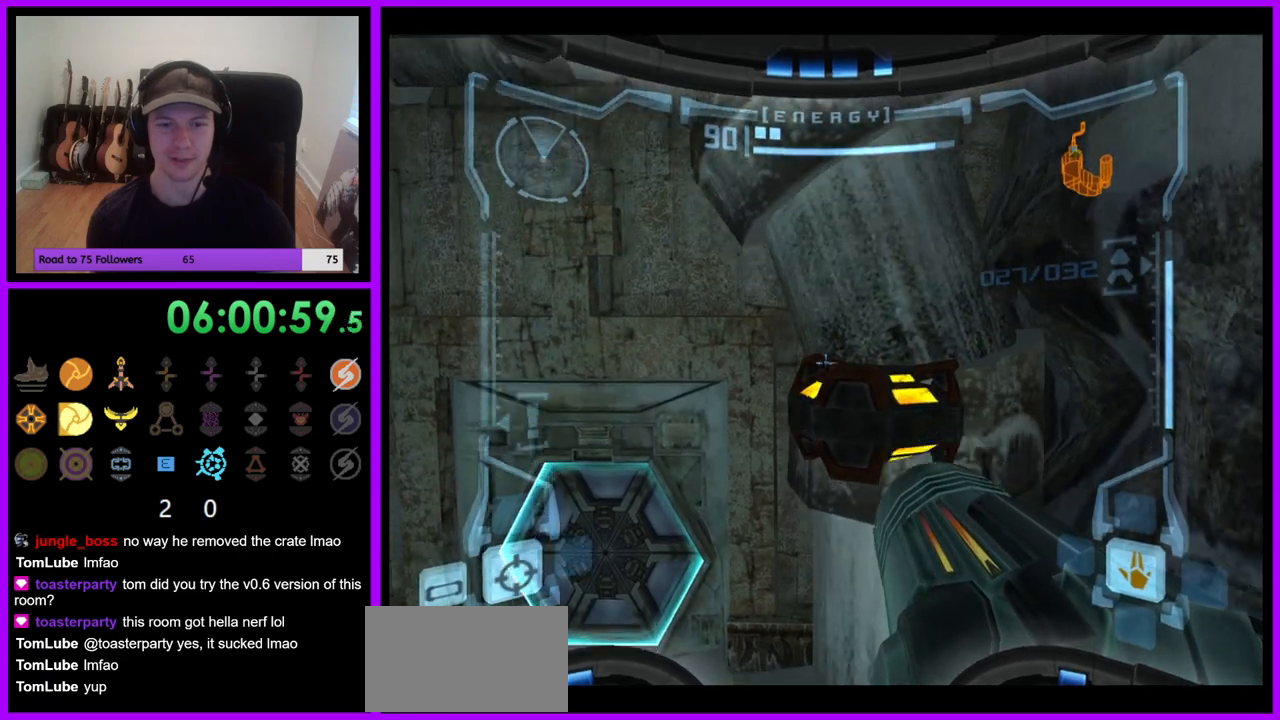
{"dt_ms": 500, "buttons": ["L1"], "left_stick": "center", "right_stick": "center", "events": [[283, "B", "down"], [400, "B", "up"]]}
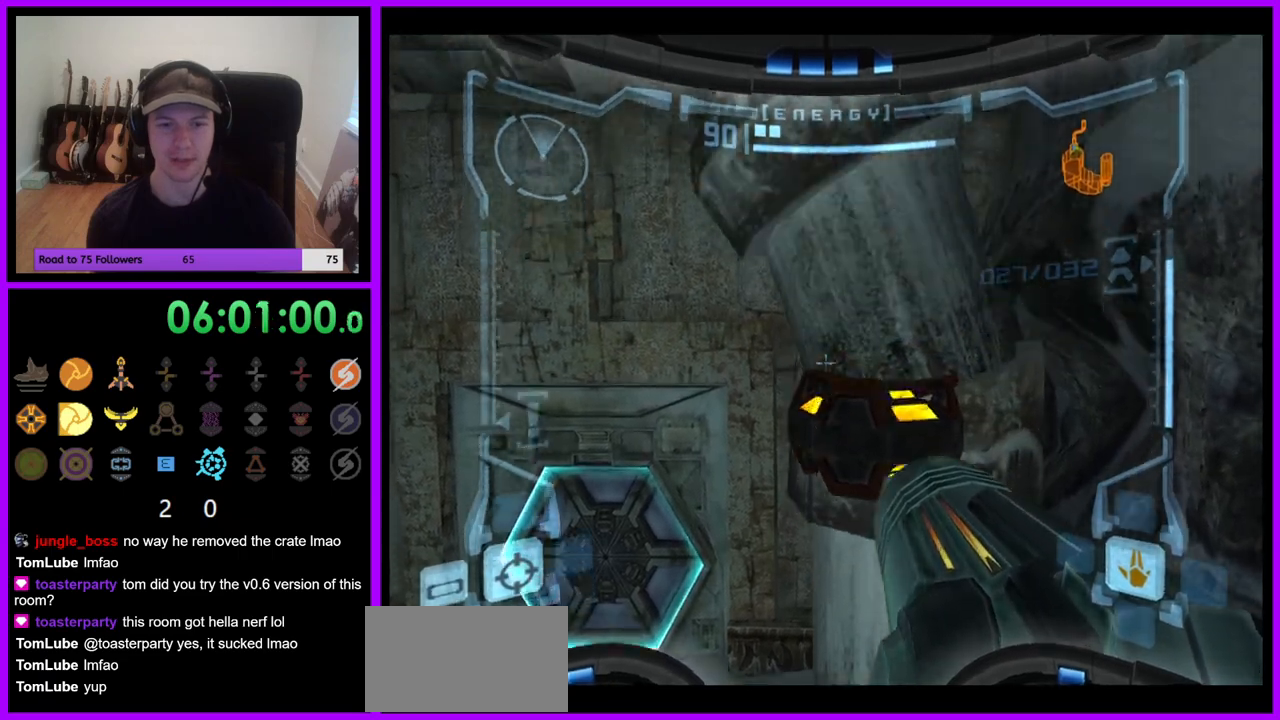
{"dt_ms": 500, "buttons": ["L1"], "left_stick": "up-right", "right_stick": "center", "events": [[50, "left_stick", "up"], [333, "left_stick", "center"], [433, "left_stick", "up-right"]]}
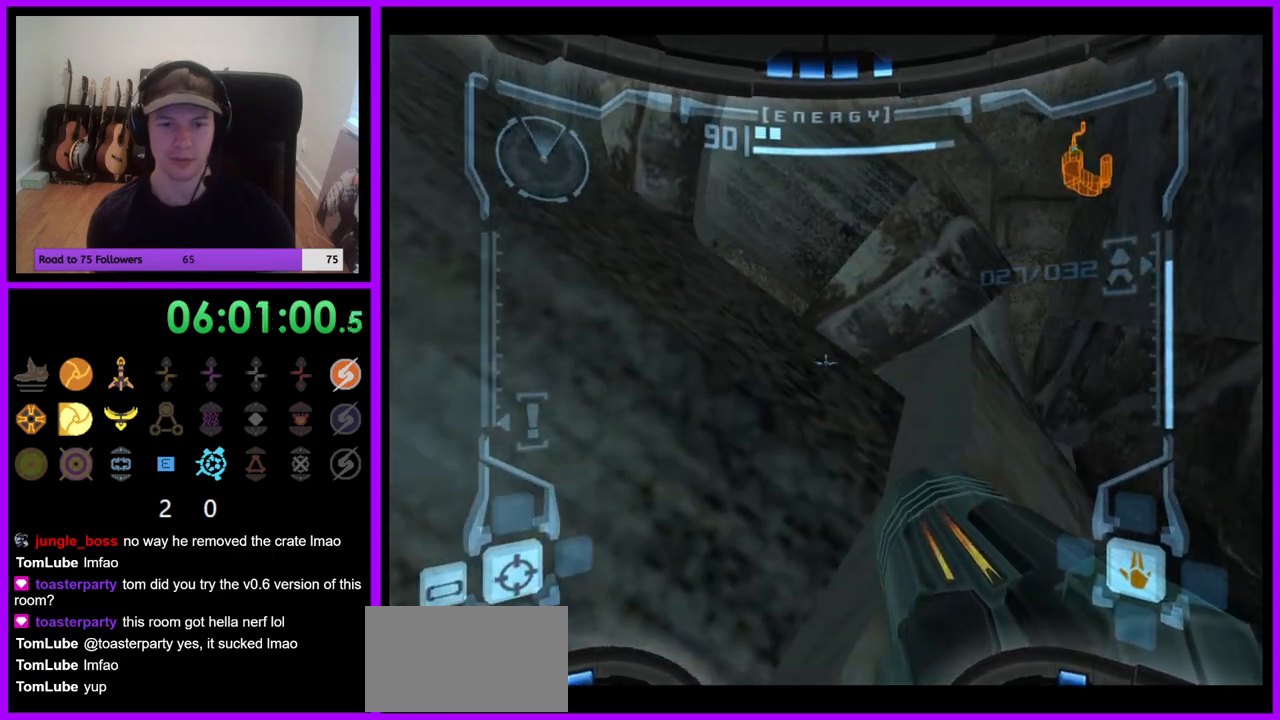
{"dt_ms": 500, "buttons": ["R1"], "left_stick": "right", "right_stick": "center", "events": [[117, "left_stick", "center"], [417, "L1", "up"], [450, "R1", "down"], [500, "left_stick", "right"]]}
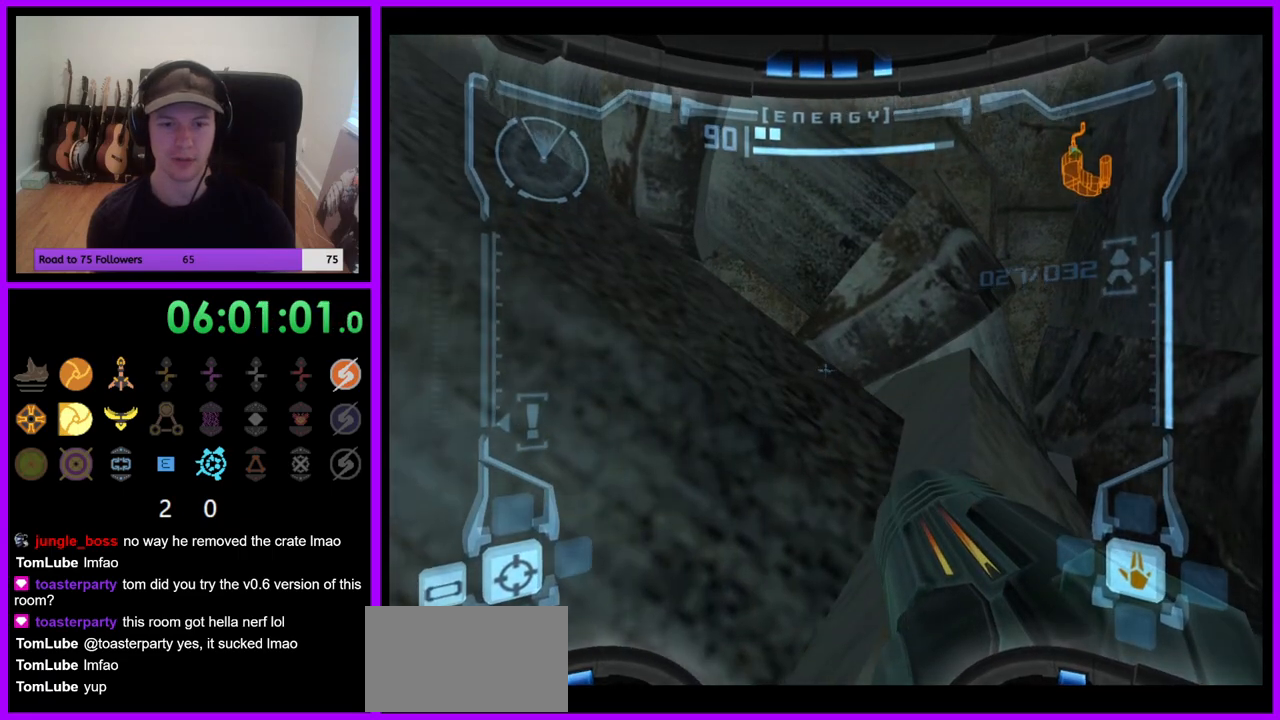
{"dt_ms": 500, "buttons": ["R1"], "left_stick": "right", "right_stick": "center", "events": []}
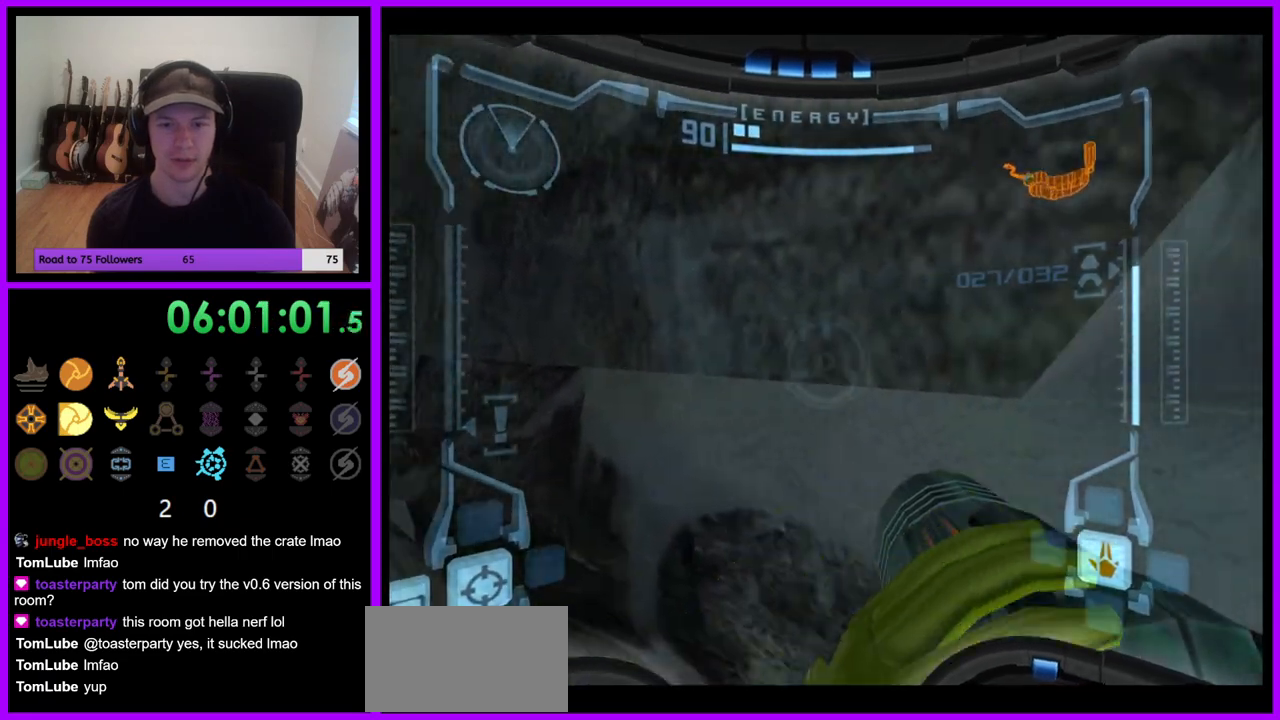
{"dt_ms": 500, "buttons": ["R1"], "left_stick": "right", "right_stick": "center", "events": []}
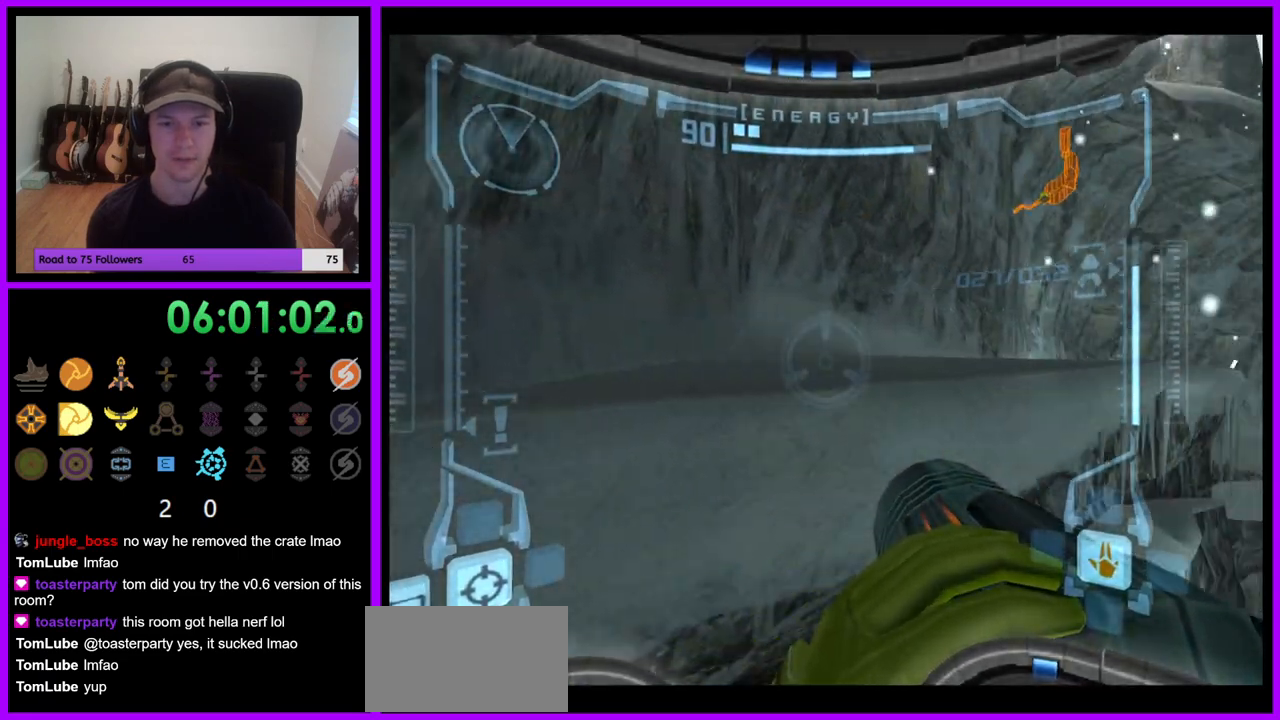
{"dt_ms": 500, "buttons": ["B", "L1"], "left_stick": "center", "right_stick": "center", "events": [[200, "left_stick", "center"], [267, "L1", "down"], [267, "R1", "up"], [467, "B", "down"]]}
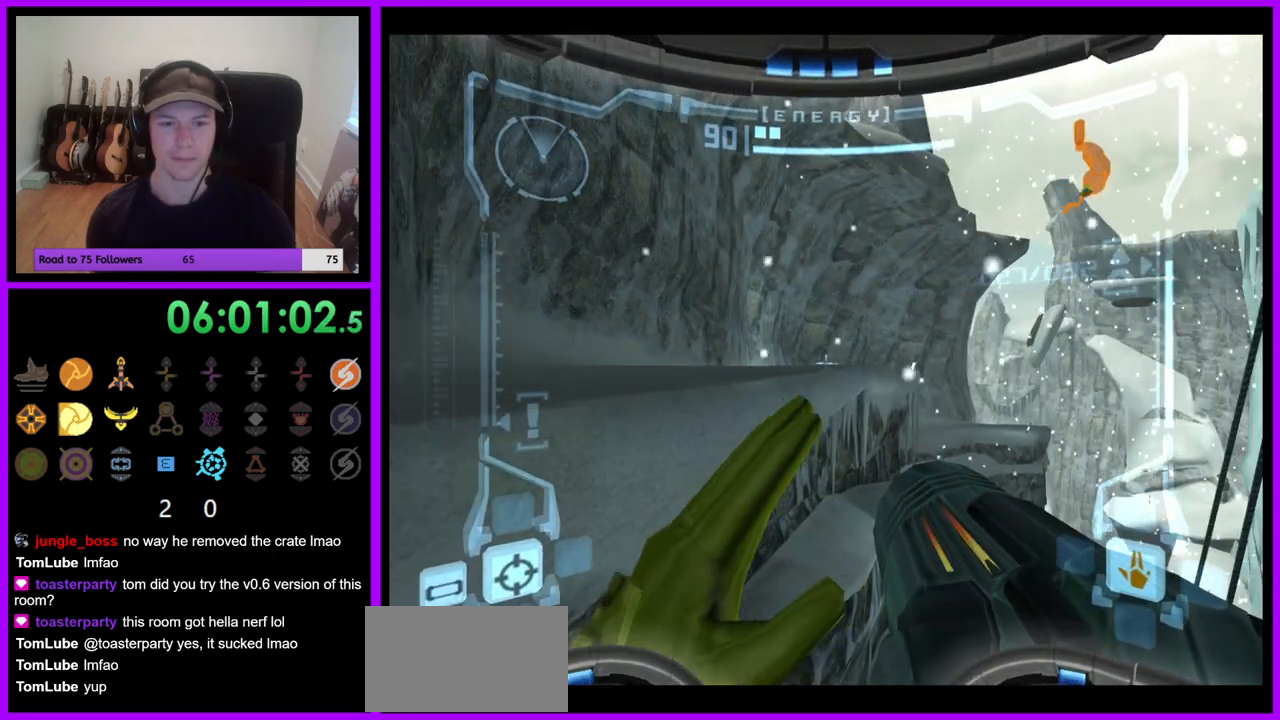
{"dt_ms": 500, "buttons": ["R1"], "left_stick": "up-left", "right_stick": "center", "events": [[17, "left_stick", "up"], [33, "B", "up"], [250, "left_stick", "up-left"], [450, "L1", "up"], [467, "R1", "down"]]}
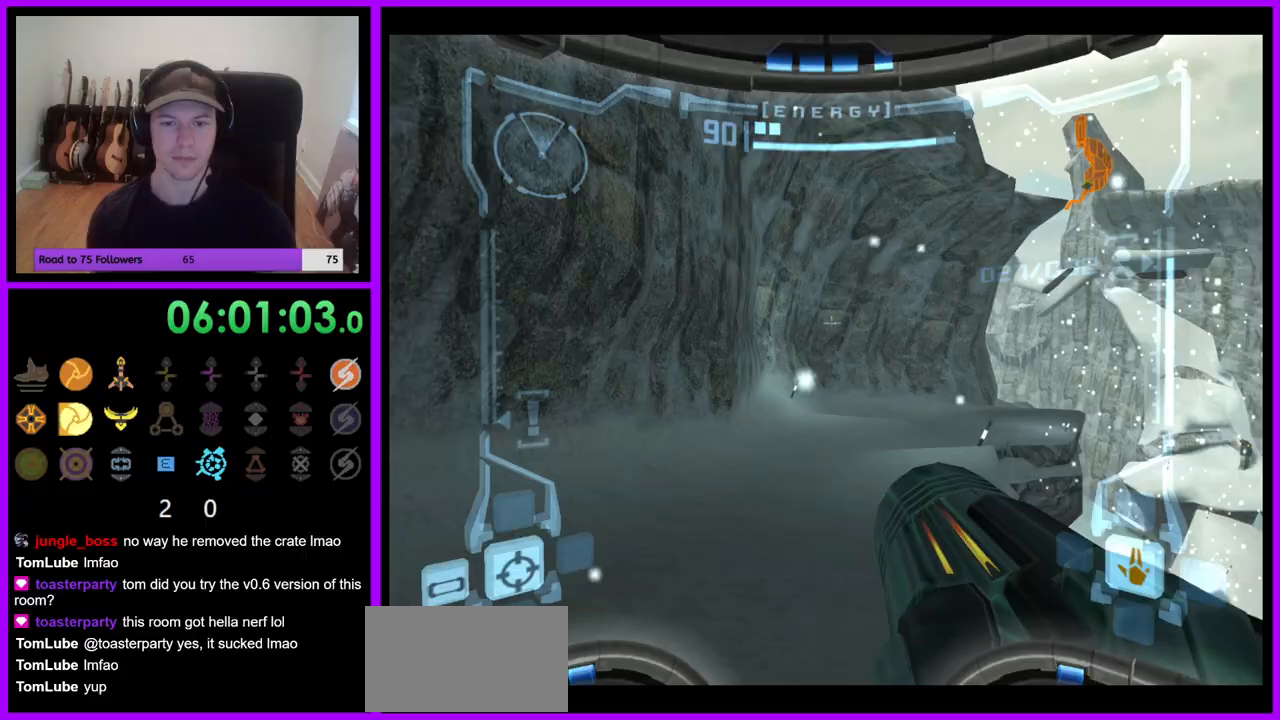
{"dt_ms": 500, "buttons": ["B", "L1"], "left_stick": "up", "right_stick": "center", "events": [[67, "left_stick", "up-right"], [383, "L1", "down"], [383, "R1", "up"], [383, "left_stick", "up"], [500, "B", "down"]]}
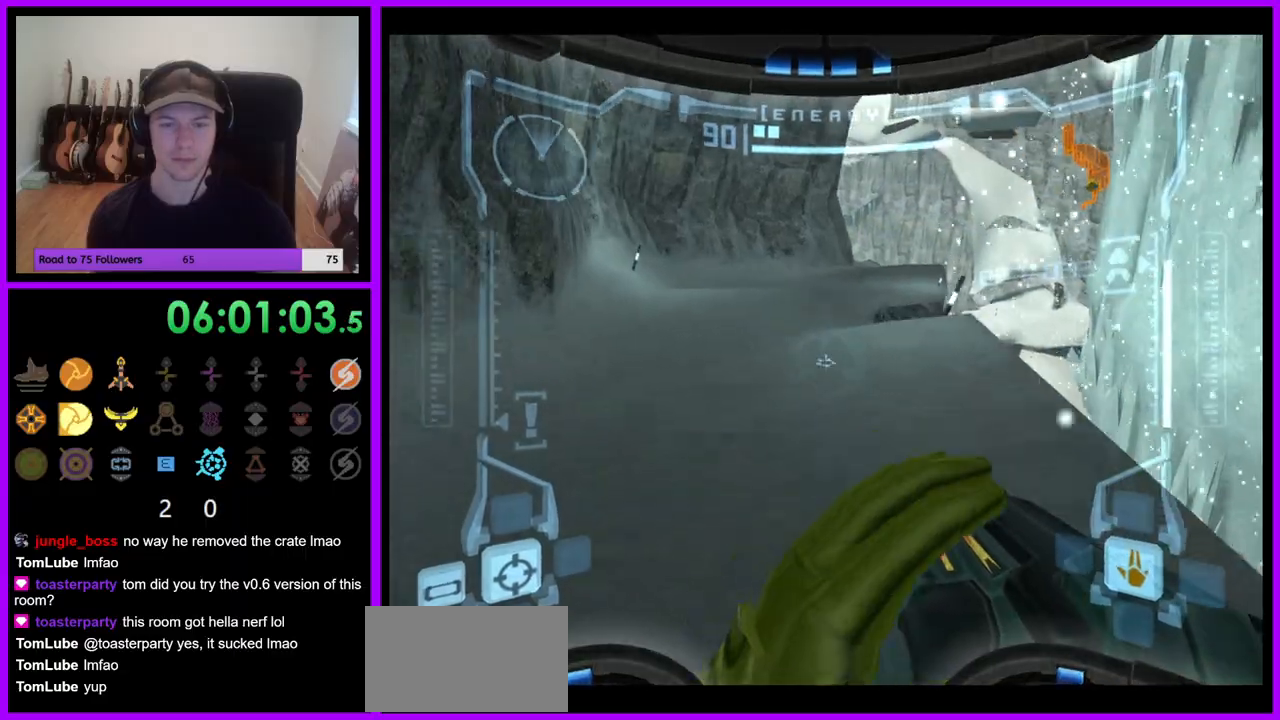
{"dt_ms": 500, "buttons": ["R1"], "left_stick": "up-right", "right_stick": "center", "events": [[83, "B", "up"], [117, "left_stick", "up-left"], [267, "R1", "down"], [267, "left_stick", "up"], [283, "L1", "up"], [417, "left_stick", "up-right"]]}
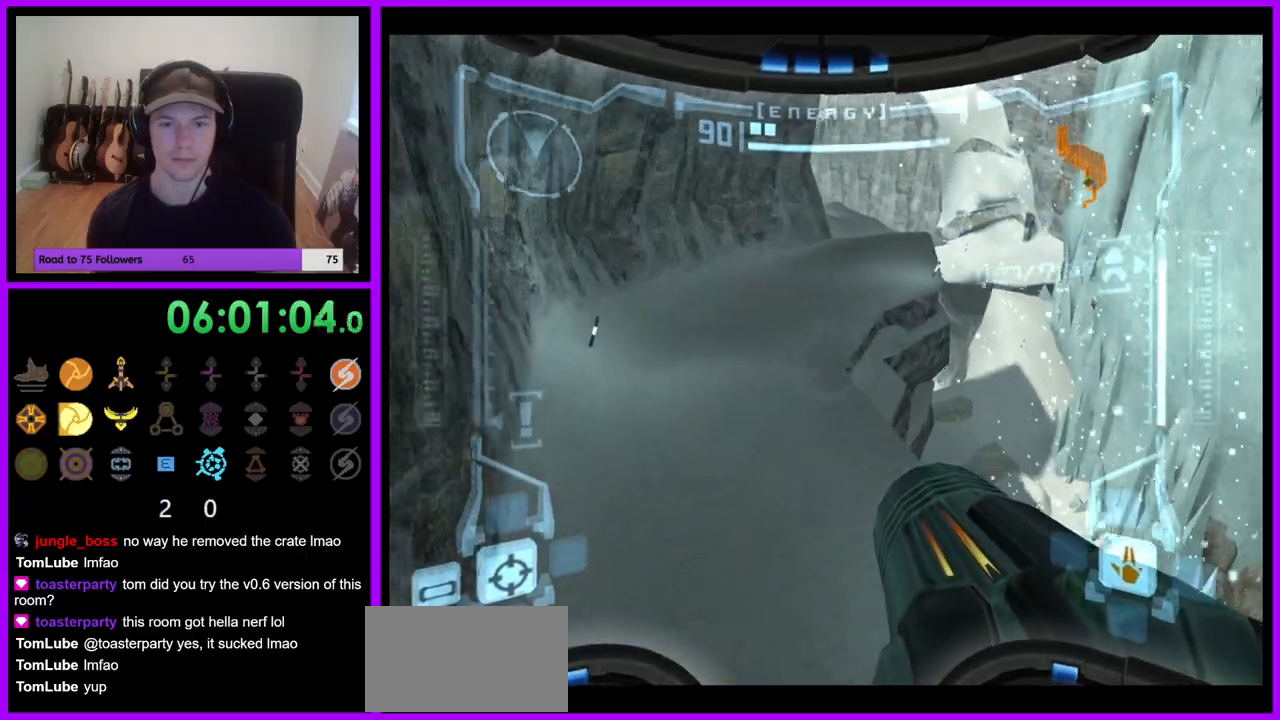
{"dt_ms": 500, "buttons": [], "left_stick": "up", "right_stick": "center", "events": [[133, "R1", "up"], [150, "left_stick", "up"]]}
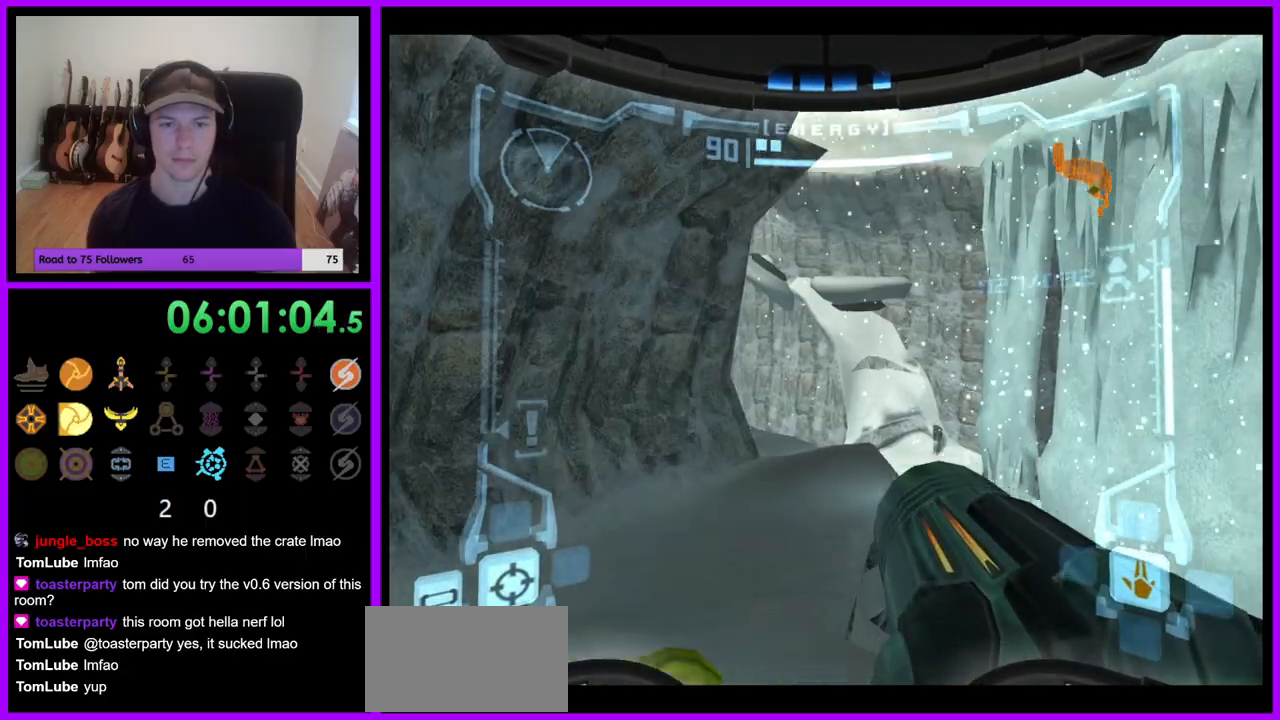
{"dt_ms": 500, "buttons": [], "left_stick": "up", "right_stick": "center", "events": [[67, "L1", "down"], [167, "B", "down"], [250, "B", "up"], [450, "L1", "up"]]}